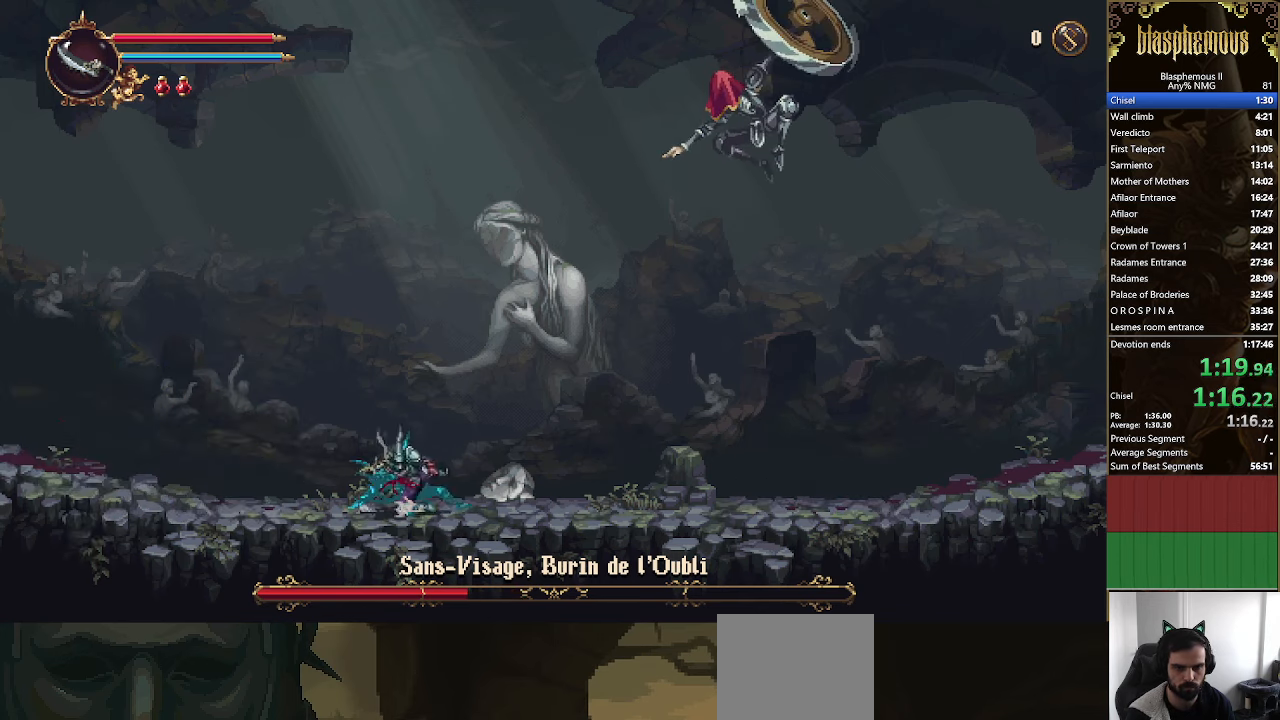
Gameplay with a controller (PlayStation layout); each line is a JSON object with the inputs held at the frame after it. "events" lists button and stick changes between this image and that frame as [ms after this image, input, new state], when the widget could be followed in between.
{"buttons": ["DPAD_RIGHT"], "left_stick": "center", "right_stick": "center", "events": [[133, "R2", "up"]]}
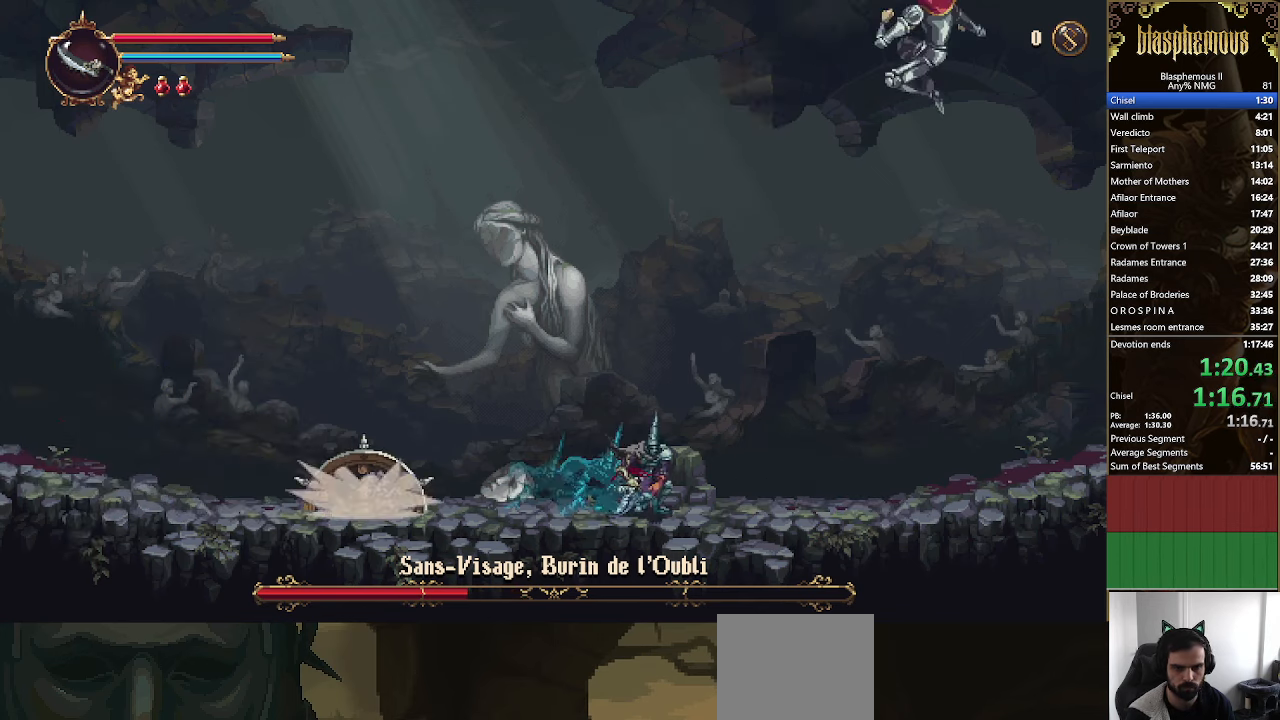
{"buttons": ["SQUARE", "DPAD_RIGHT"], "left_stick": "center", "right_stick": "center", "events": [[166, "CROSS", "down"], [266, "CROSS", "up"], [433, "SQUARE", "down"]]}
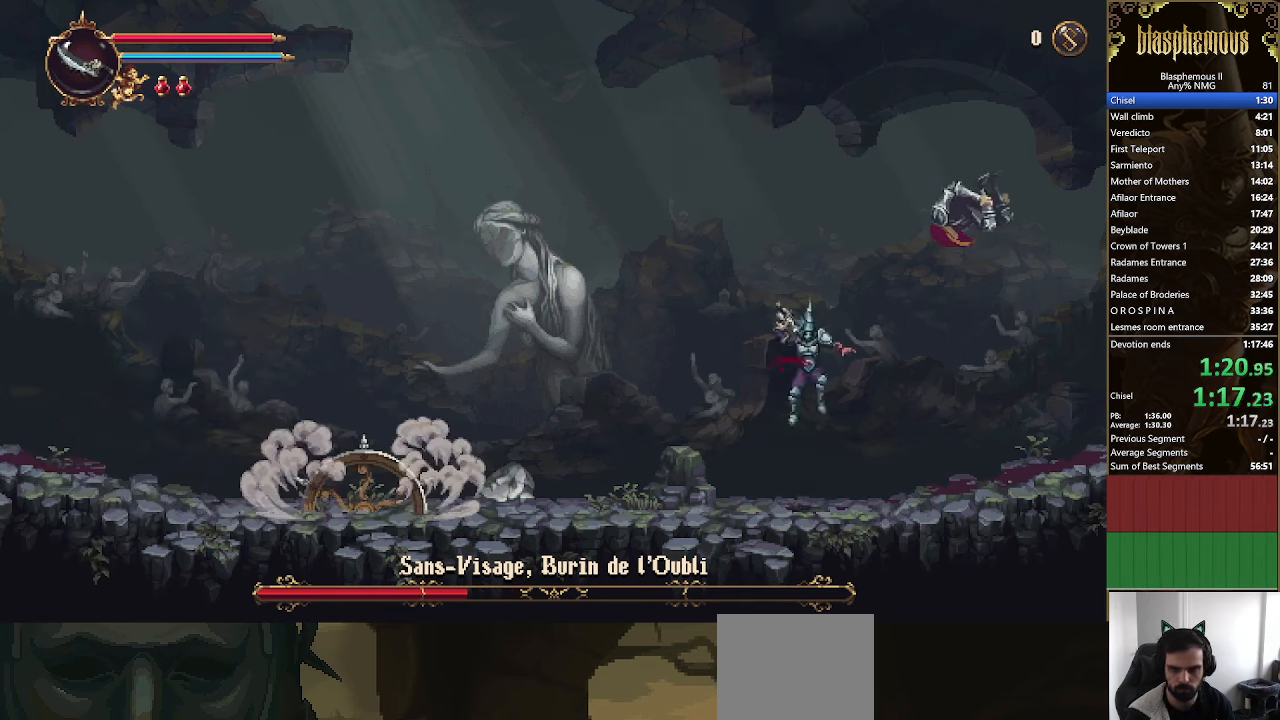
{"buttons": ["SQUARE", "DPAD_RIGHT"], "left_stick": "center", "right_stick": "center", "events": [[66, "SQUARE", "up"], [133, "SQUARE", "down"], [234, "SQUARE", "up"], [334, "SQUARE", "down"], [434, "SQUARE", "up"], [500, "SQUARE", "down"]]}
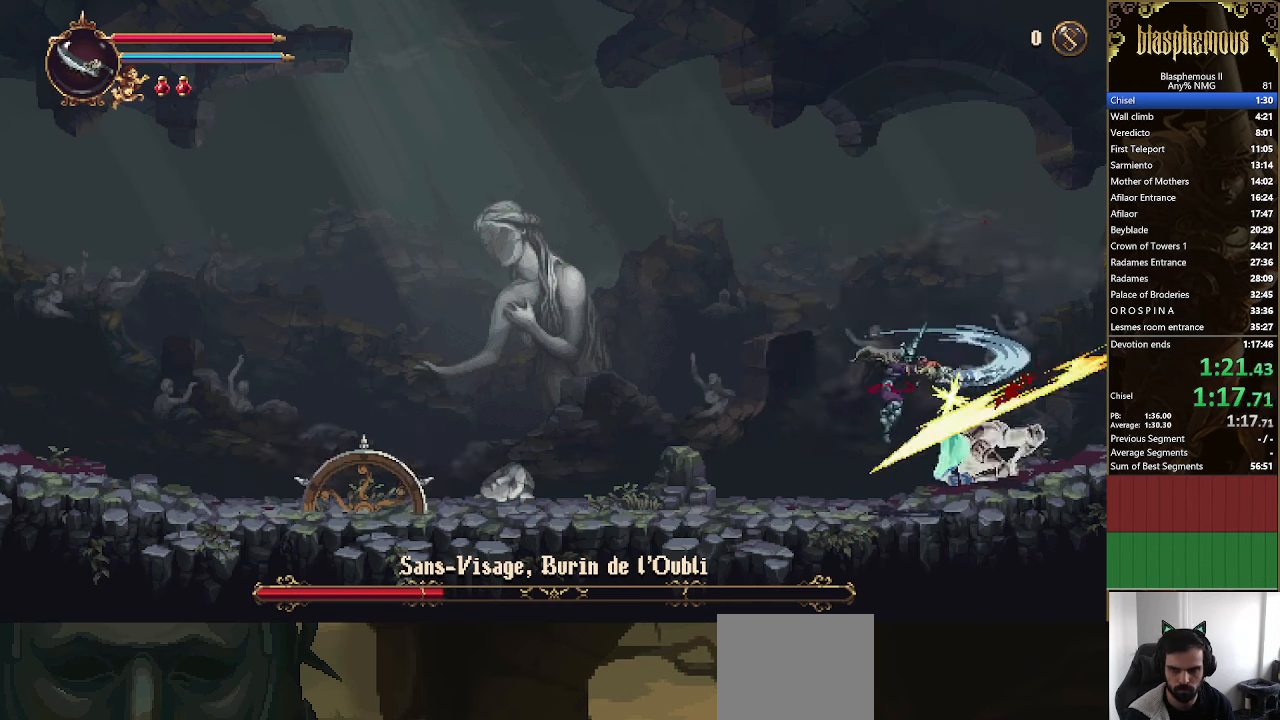
{"buttons": [], "left_stick": "center", "right_stick": "center", "events": [[67, "DPAD_RIGHT", "up"], [100, "SQUARE", "up"], [167, "SQUARE", "down"], [267, "DPAD_RIGHT", "down"], [267, "SQUARE", "up"], [334, "DPAD_RIGHT", "up"], [367, "SQUARE", "down"], [434, "SQUARE", "up"]]}
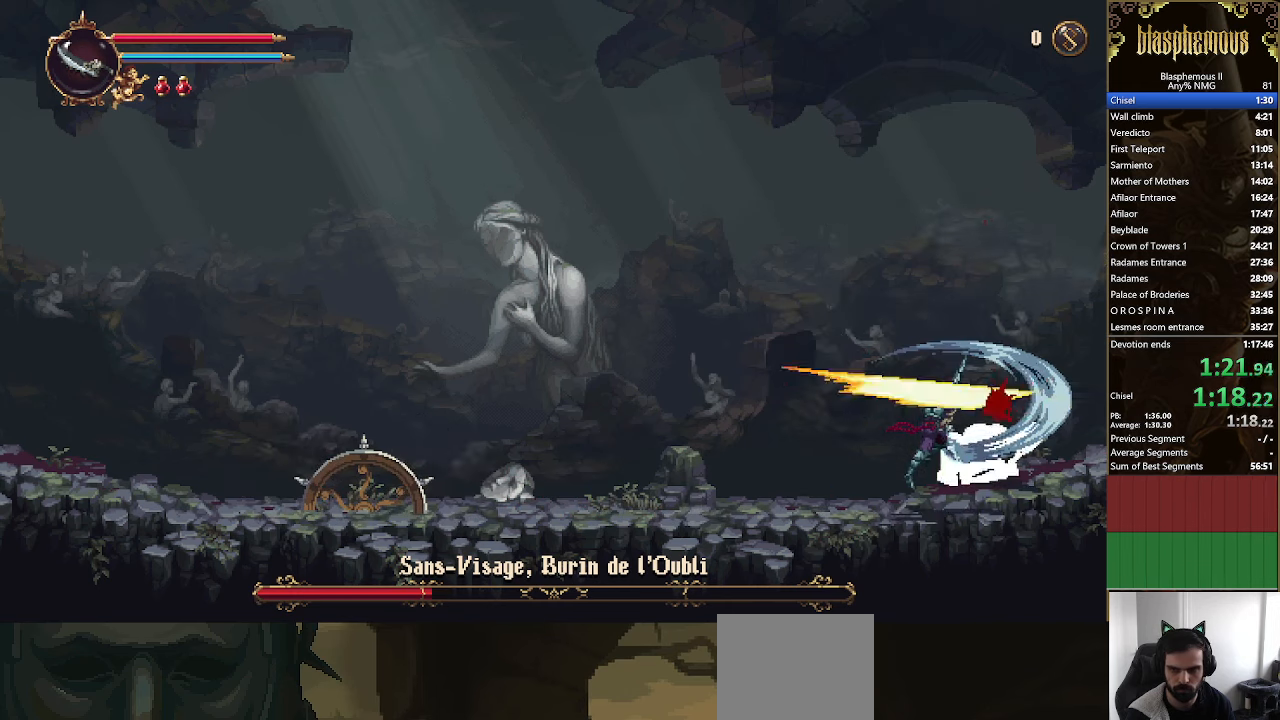
{"buttons": [], "left_stick": "center", "right_stick": "center", "events": [[34, "SQUARE", "down"], [100, "SQUARE", "up"], [200, "SQUARE", "down"], [267, "SQUARE", "up"], [367, "SQUARE", "down"], [434, "SQUARE", "up"]]}
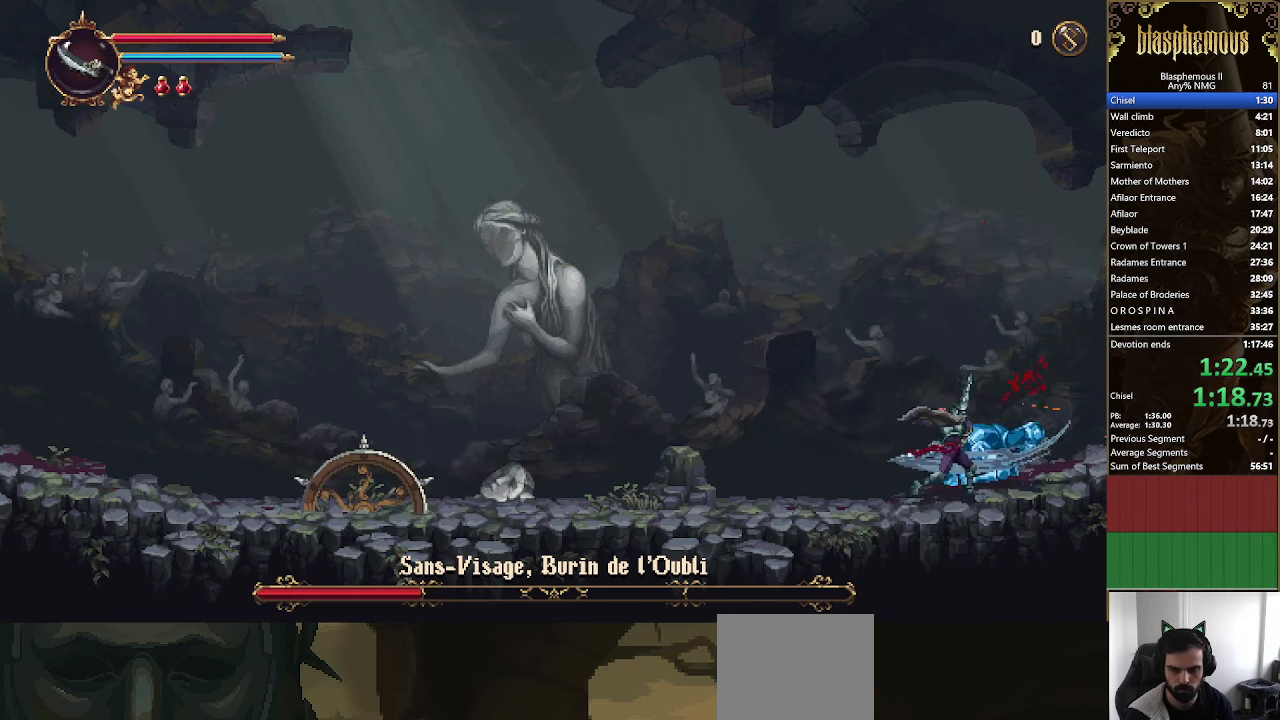
{"buttons": [], "left_stick": "center", "right_stick": "center", "events": [[34, "SQUARE", "down"], [134, "SQUARE", "up"], [200, "SQUARE", "down"], [267, "SQUARE", "up"], [400, "SQUARE", "down"], [434, "SQUARE", "up"]]}
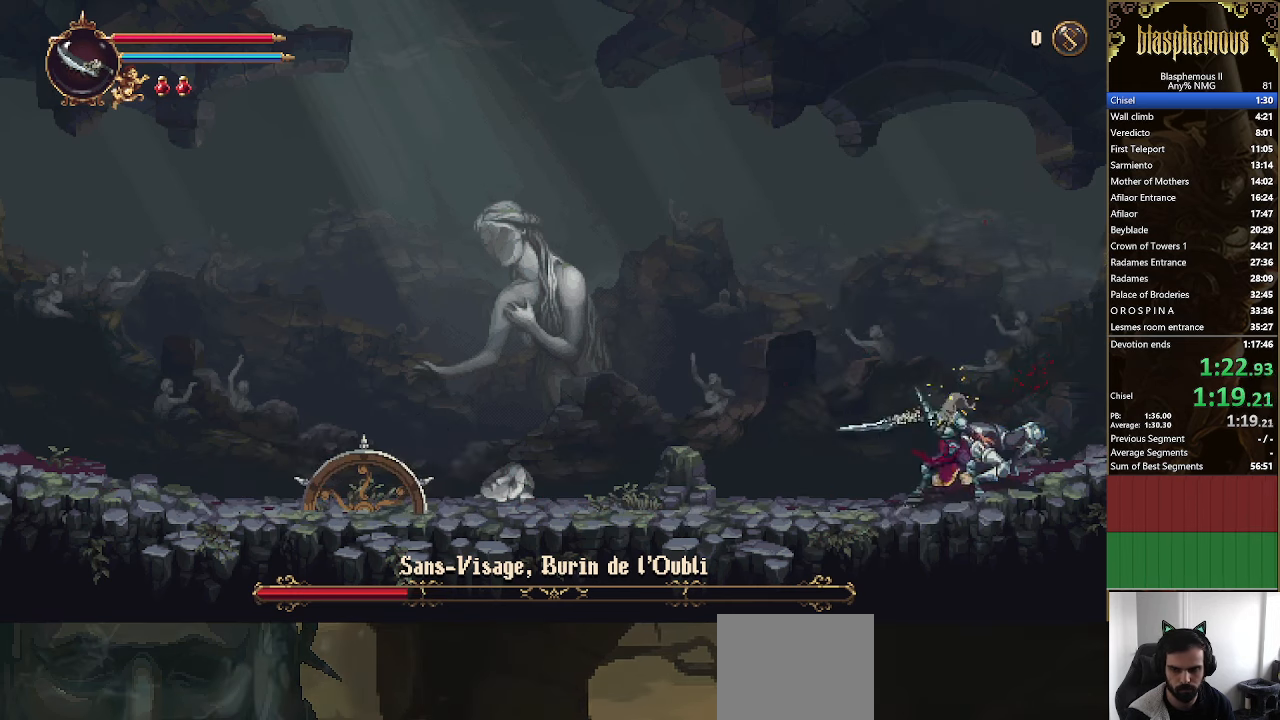
{"buttons": [], "left_stick": "center", "right_stick": "center"}
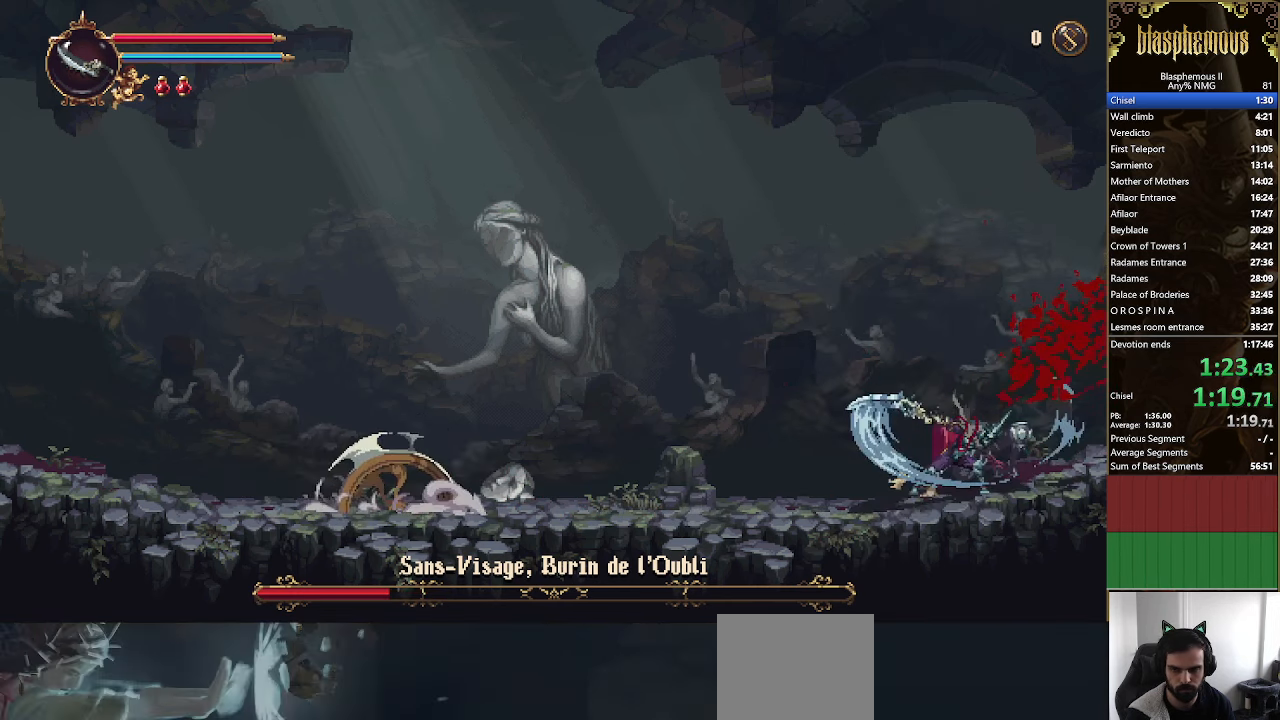
{"buttons": [], "left_stick": "center", "right_stick": "center", "events": [[67, "SQUARE", "down"], [200, "SQUARE", "up"], [334, "SQUARE", "down"], [434, "SQUARE", "up"]]}
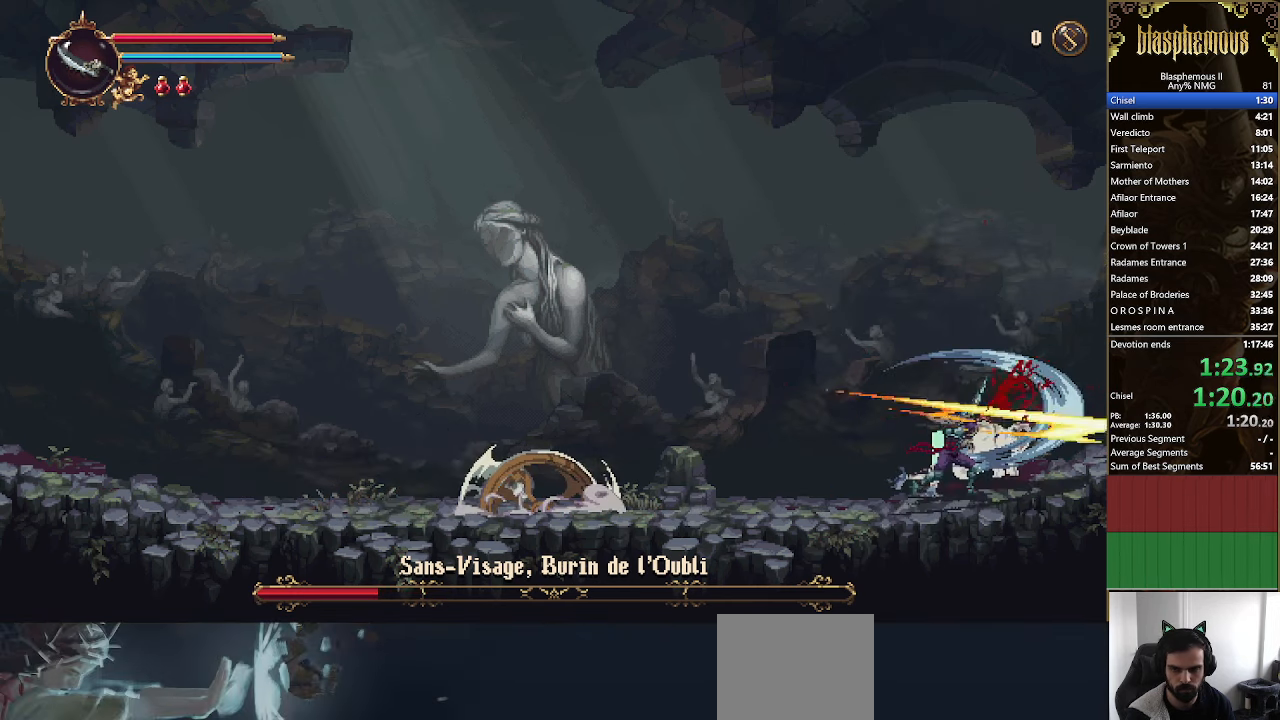
{"buttons": ["CROSS", "DPAD_LEFT"], "left_stick": "center", "right_stick": "center", "events": [[234, "DPAD_LEFT", "down"], [234, "R2", "down"], [367, "R2", "up"], [467, "CROSS", "down"]]}
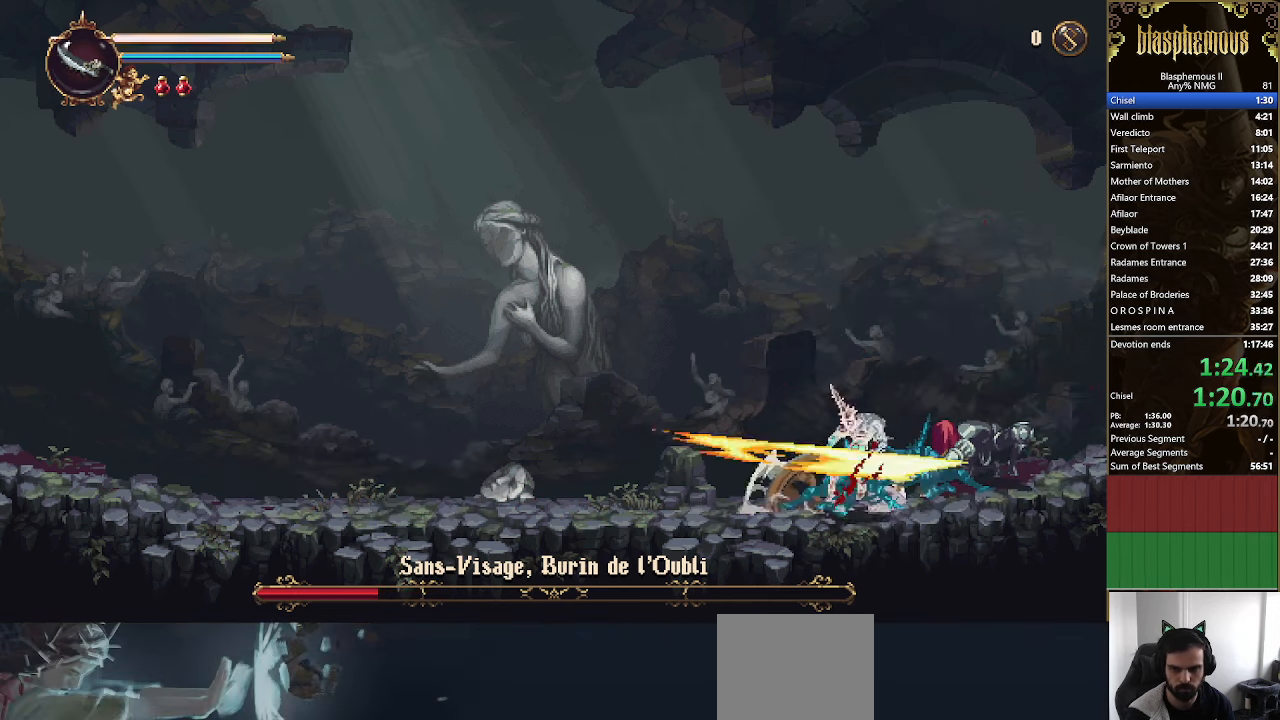
{"buttons": ["R2", "DPAD_LEFT"], "left_stick": "center", "right_stick": "center", "events": [[134, "CROSS", "up"], [467, "R2", "down"]]}
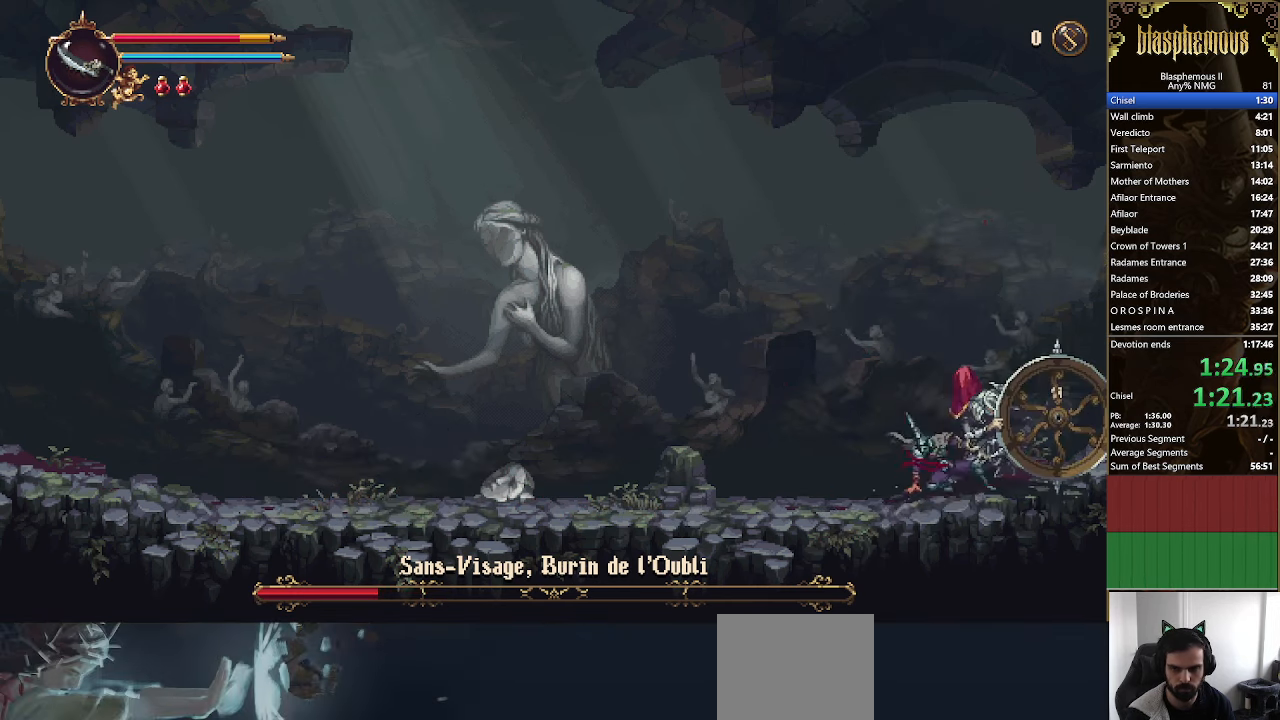
{"buttons": ["SQUARE"], "left_stick": "center", "right_stick": "center", "events": [[100, "R2", "up"], [167, "CROSS", "down"], [234, "DPAD_LEFT", "up"], [234, "DPAD_RIGHT", "down"], [267, "CROSS", "up"], [334, "DPAD_RIGHT", "up"], [334, "SQUARE", "down"], [400, "SQUARE", "up"], [500, "SQUARE", "down"]]}
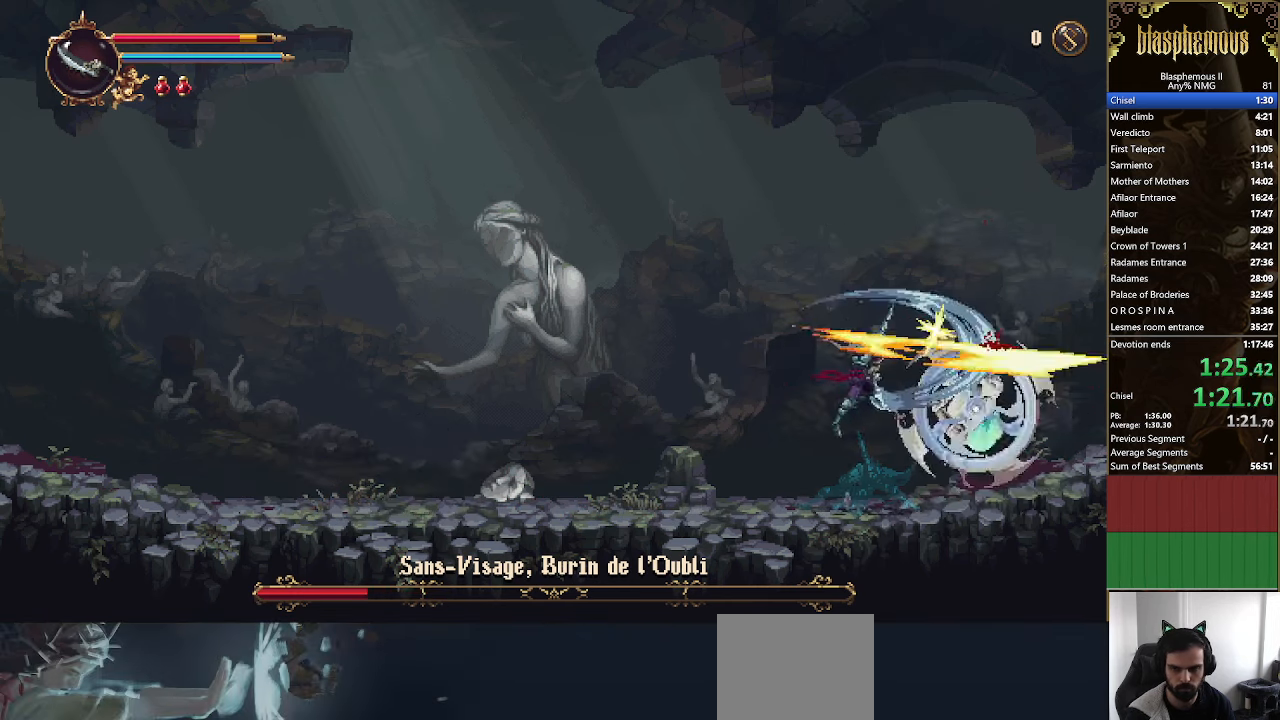
{"buttons": ["DPAD_LEFT"], "left_stick": "center", "right_stick": "center", "events": [[67, "SQUARE", "up"], [167, "SQUARE", "down"], [267, "SQUARE", "up"], [334, "SQUARE", "down"], [367, "DPAD_LEFT", "down"], [467, "SQUARE", "up"]]}
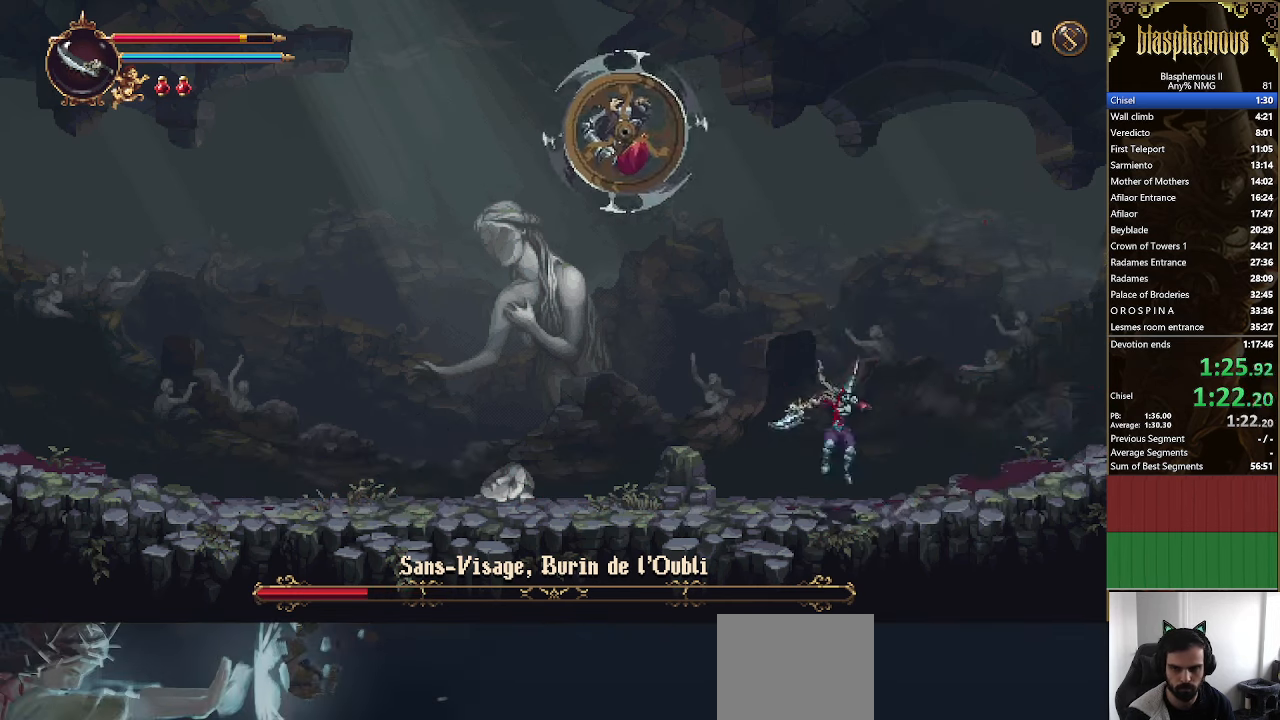
{"buttons": [], "left_stick": "center", "right_stick": "center", "events": [[367, "DPAD_LEFT", "up"]]}
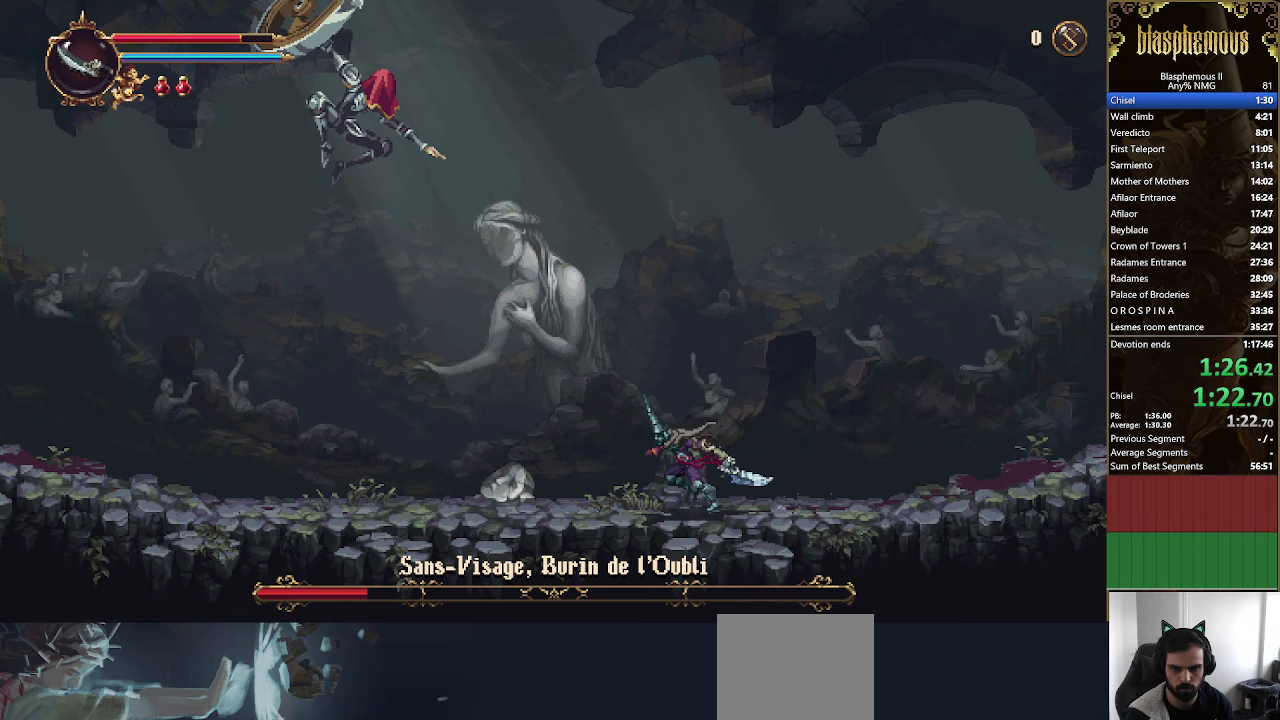
{"buttons": ["DPAD_LEFT"], "left_stick": "center", "right_stick": "center", "events": [[433, "DPAD_LEFT", "down"]]}
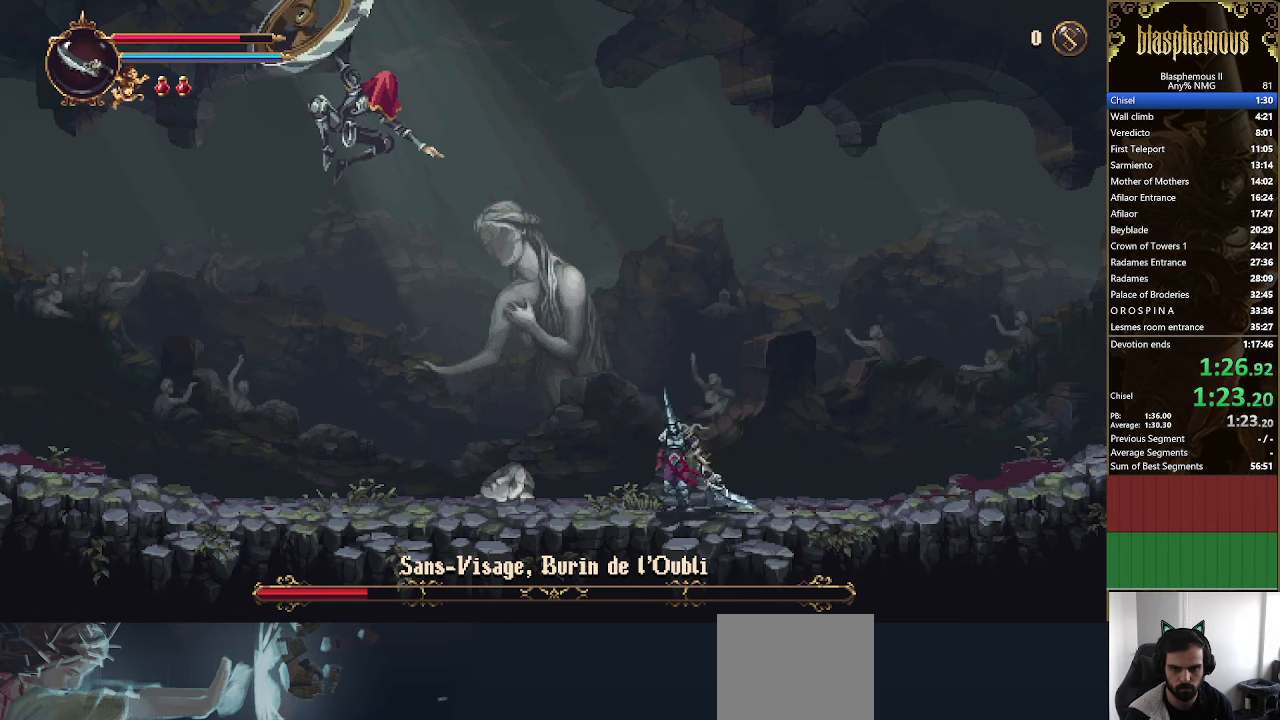
{"buttons": ["DPAD_LEFT"], "left_stick": "center", "right_stick": "center", "events": [[33, "R2", "down"], [200, "R2", "up"]]}
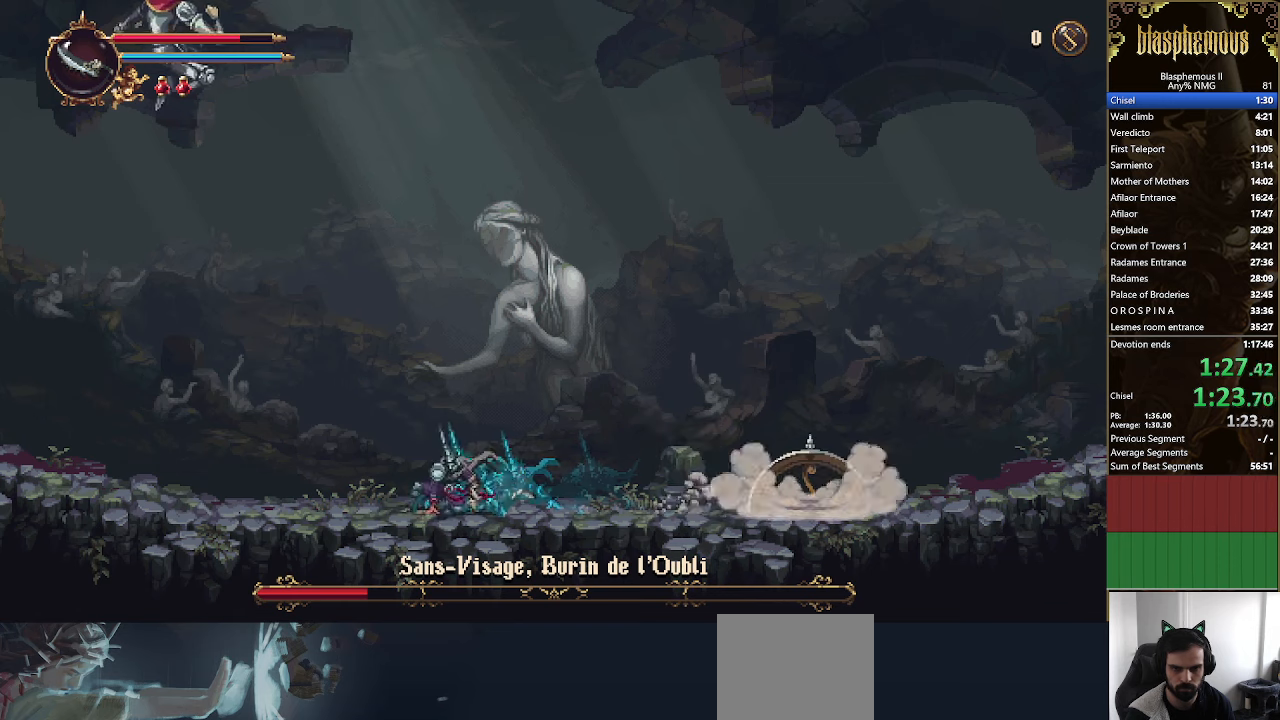
{"buttons": ["DPAD_LEFT"], "left_stick": "center", "right_stick": "center", "events": [[33, "CROSS", "down"], [200, "CROSS", "up"], [367, "SQUARE", "down"], [467, "SQUARE", "up"]]}
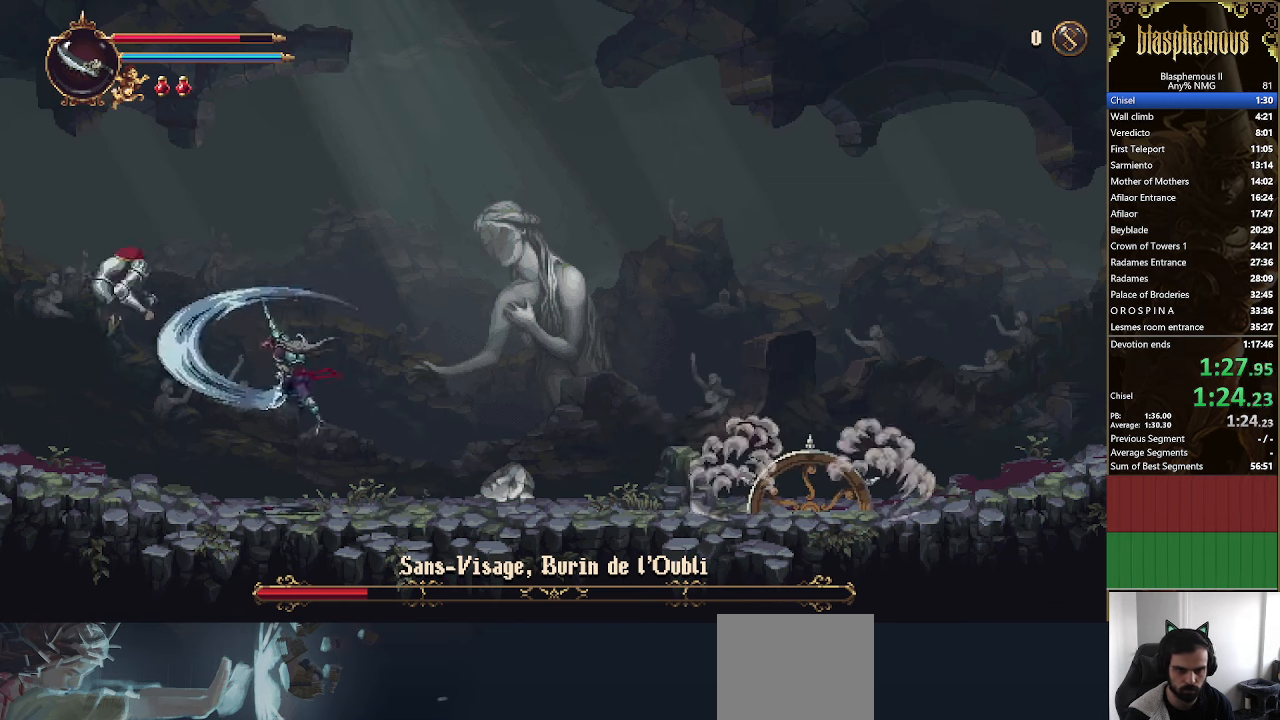
{"buttons": [], "left_stick": "center", "right_stick": "center", "events": [[33, "SQUARE", "down"], [133, "SQUARE", "up"], [200, "SQUARE", "down"], [300, "SQUARE", "up"], [433, "SQUARE", "down"], [500, "DPAD_LEFT", "up"], [500, "SQUARE", "up"]]}
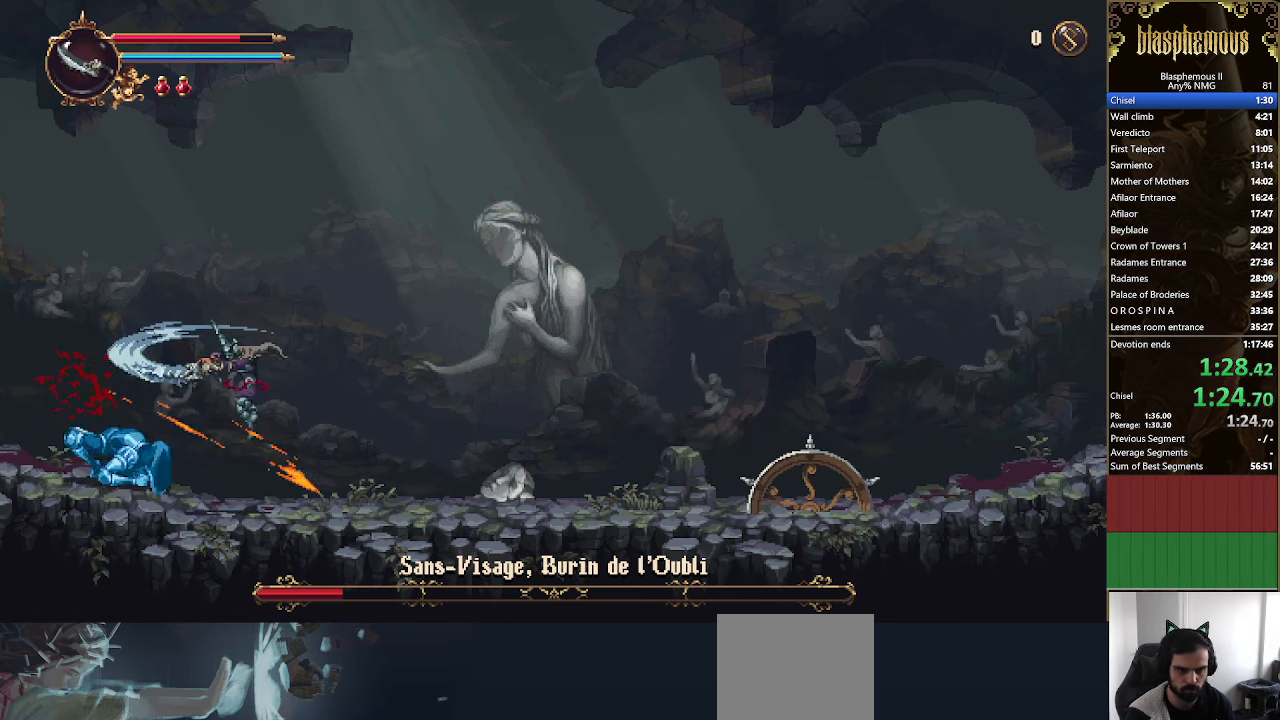
{"buttons": ["SQUARE"], "left_stick": "center", "right_stick": "center", "events": [[67, "SQUARE", "down"], [167, "SQUARE", "up"], [267, "SQUARE", "down"], [333, "SQUARE", "up"], [433, "SQUARE", "down"]]}
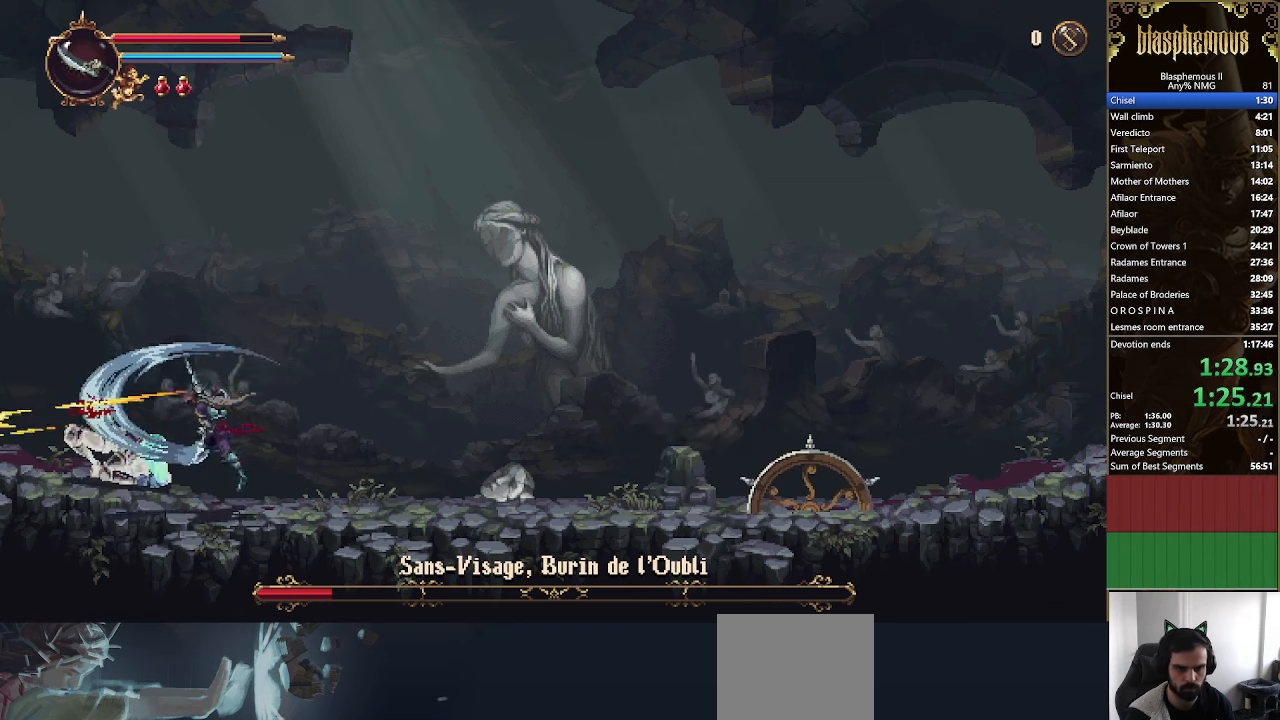
{"buttons": [], "left_stick": "center", "right_stick": "center", "events": [[33, "SQUARE", "up"], [100, "SQUARE", "down"], [167, "SQUARE", "up"], [267, "SQUARE", "down"], [333, "SQUARE", "up"], [433, "SQUARE", "down"], [500, "SQUARE", "up"]]}
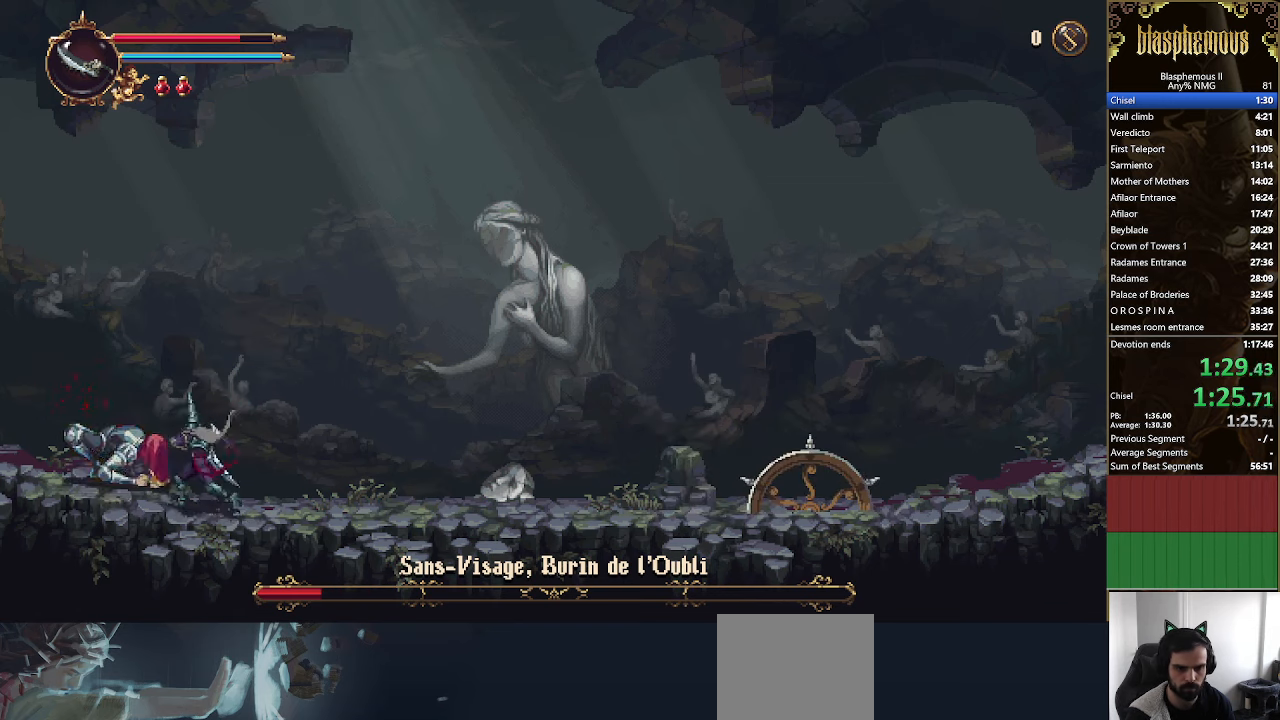
{"buttons": [], "left_stick": "center", "right_stick": "center", "events": [[67, "SQUARE", "down"], [133, "SQUARE", "up"], [233, "SQUARE", "down"], [300, "SQUARE", "up"], [400, "SQUARE", "down"], [500, "SQUARE", "up"]]}
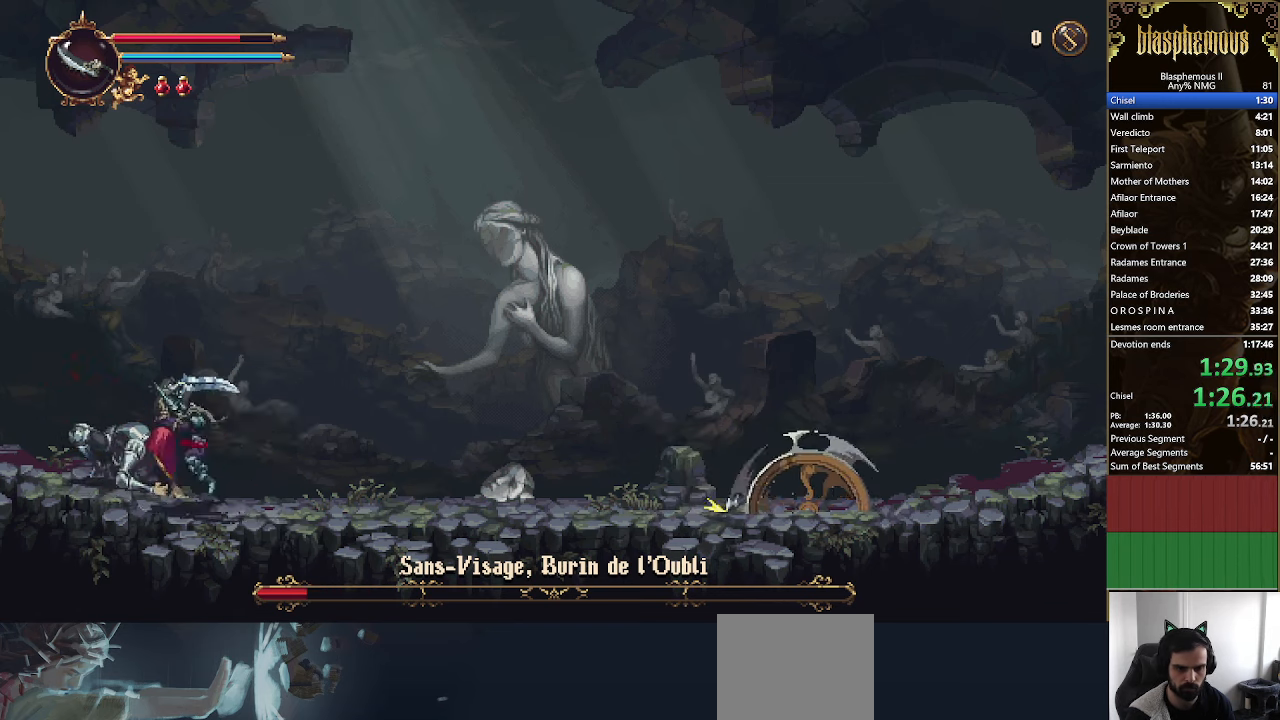
{"buttons": ["SQUARE"], "left_stick": "center", "right_stick": "center", "events": [[67, "SQUARE", "down"], [167, "SQUARE", "up"], [233, "SQUARE", "down"], [333, "SQUARE", "up"], [433, "SQUARE", "down"]]}
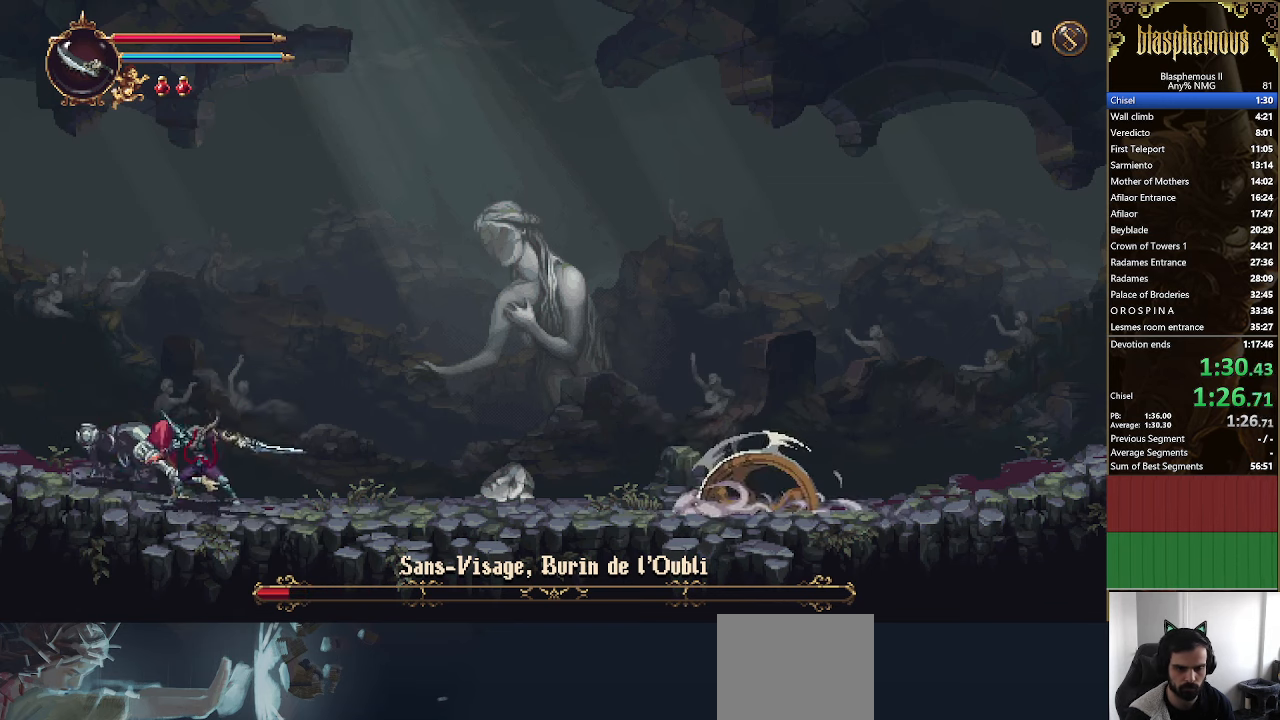
{"buttons": ["CROSS"], "left_stick": "center", "right_stick": "center", "events": [[67, "SQUARE", "up"], [100, "SQUARE", "down"], [200, "SQUARE", "up"], [267, "SQUARE", "down"], [333, "SQUARE", "up"], [433, "CROSS", "down"]]}
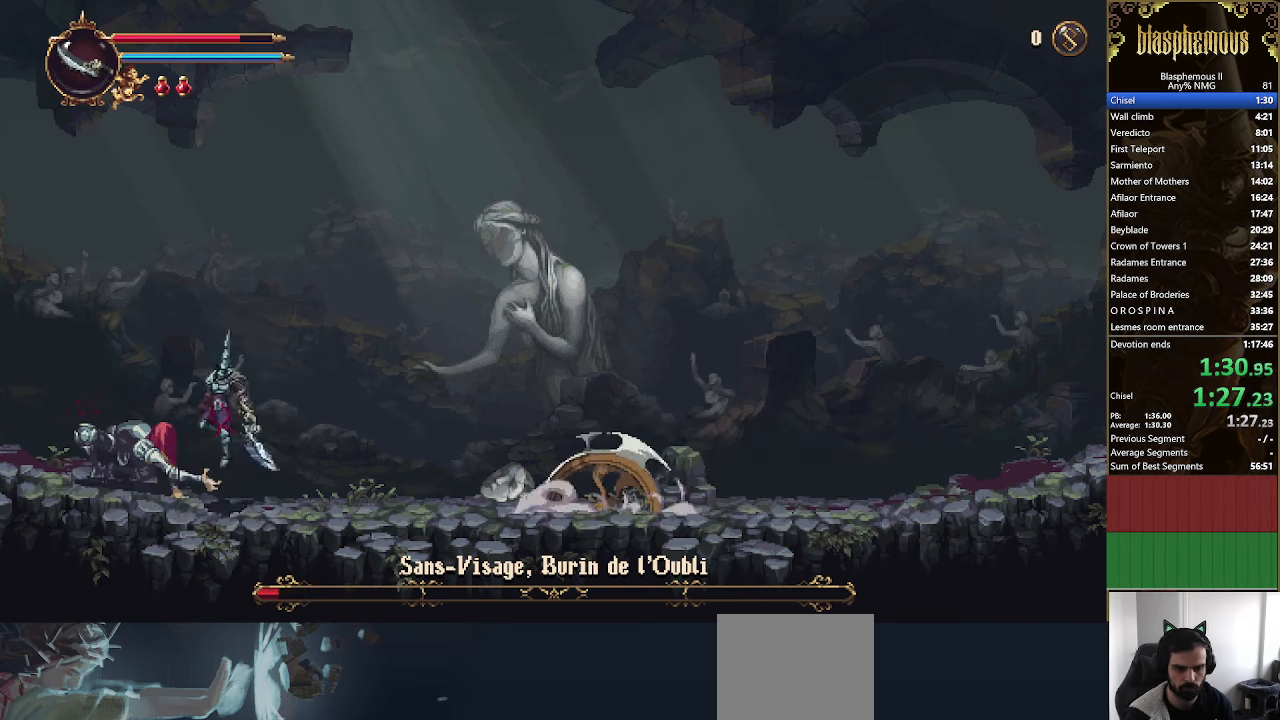
{"buttons": ["SQUARE"], "left_stick": "center", "right_stick": "center", "events": [[33, "CROSS", "up"], [100, "SQUARE", "down"], [233, "SQUARE", "up"], [300, "SQUARE", "down"], [433, "SQUARE", "up"], [500, "SQUARE", "down"]]}
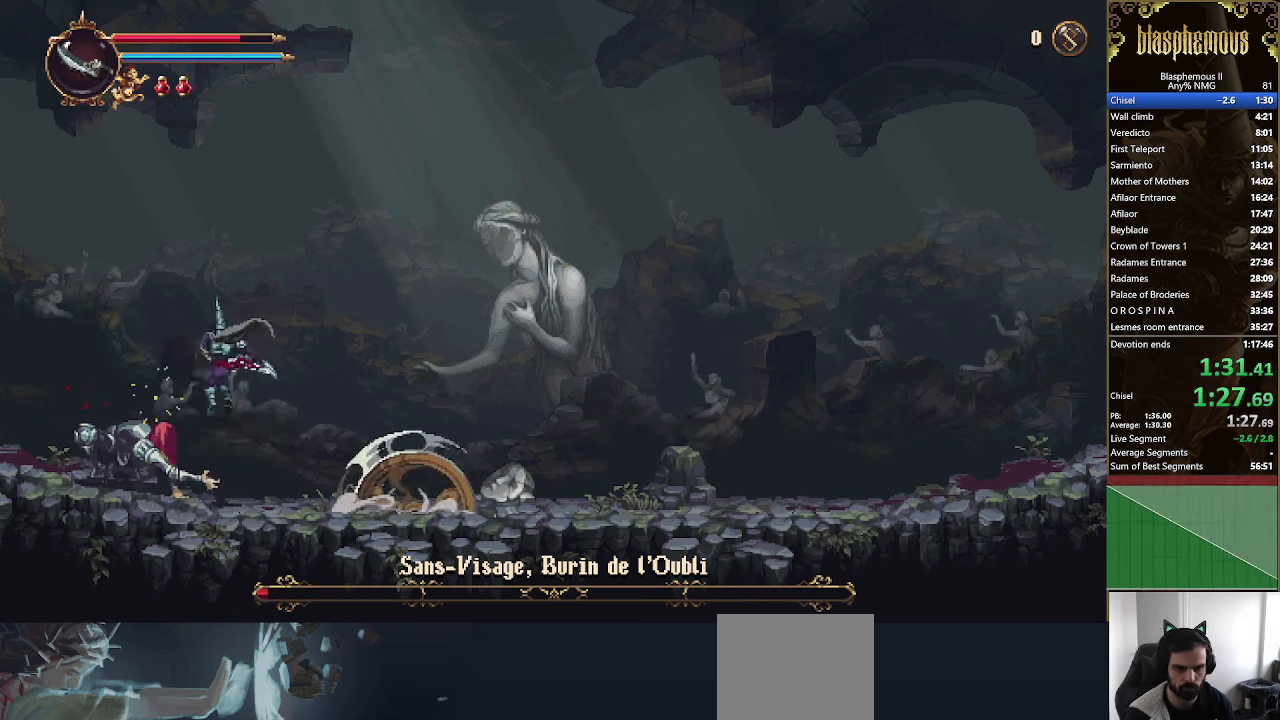
{"buttons": [], "left_stick": "center", "right_stick": "center", "events": [[133, "SQUARE", "up"], [167, "SQUARE", "down"], [267, "SQUARE", "up"], [333, "SQUARE", "down"], [466, "SQUARE", "up"]]}
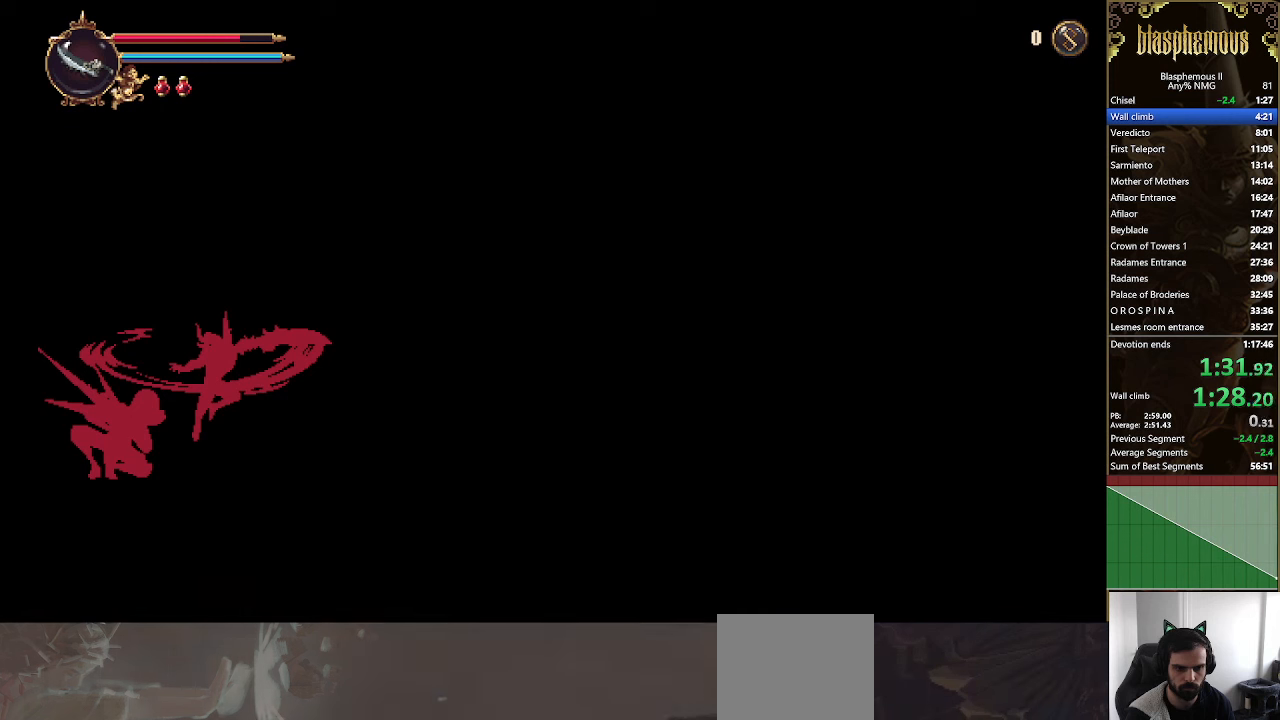
{"buttons": ["DPAD_RIGHT"], "left_stick": "center", "right_stick": "center", "events": [[66, "SQUARE", "down"], [133, "DPAD_RIGHT", "down"], [233, "SQUARE", "up"]]}
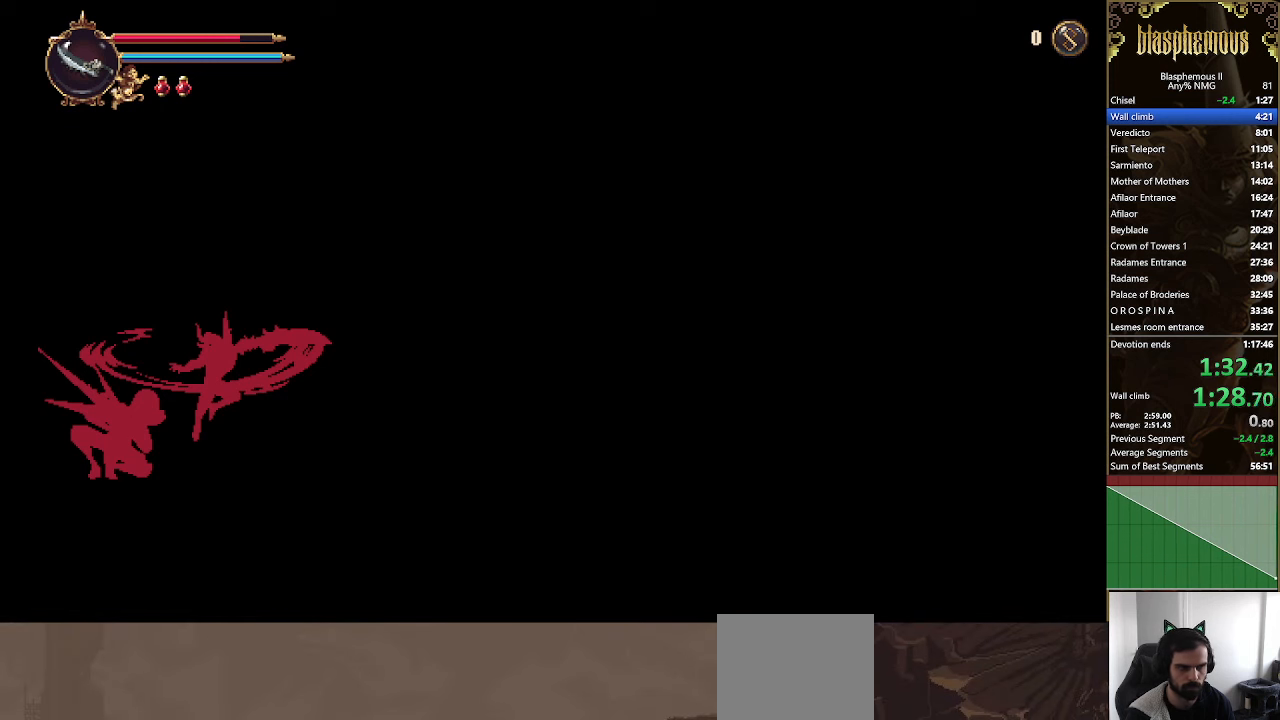
{"buttons": ["DPAD_RIGHT"], "left_stick": "center", "right_stick": "center", "events": []}
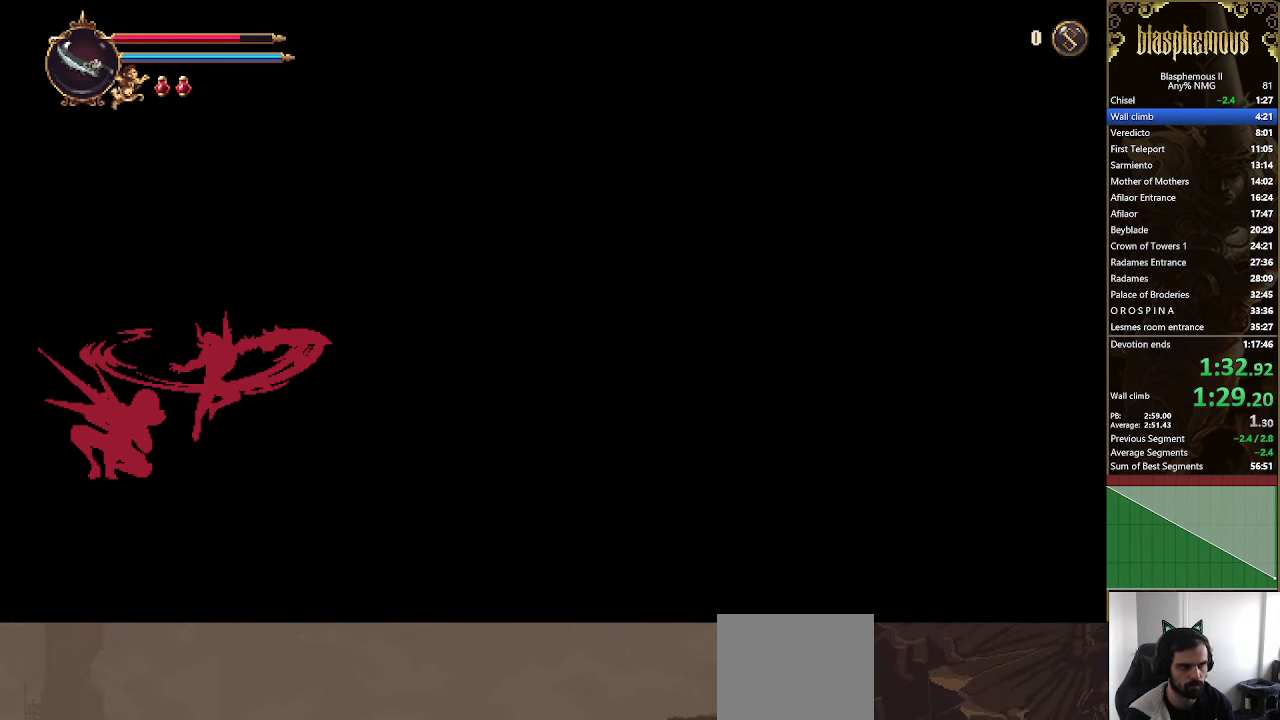
{"buttons": ["DPAD_RIGHT"], "left_stick": "center", "right_stick": "center", "events": []}
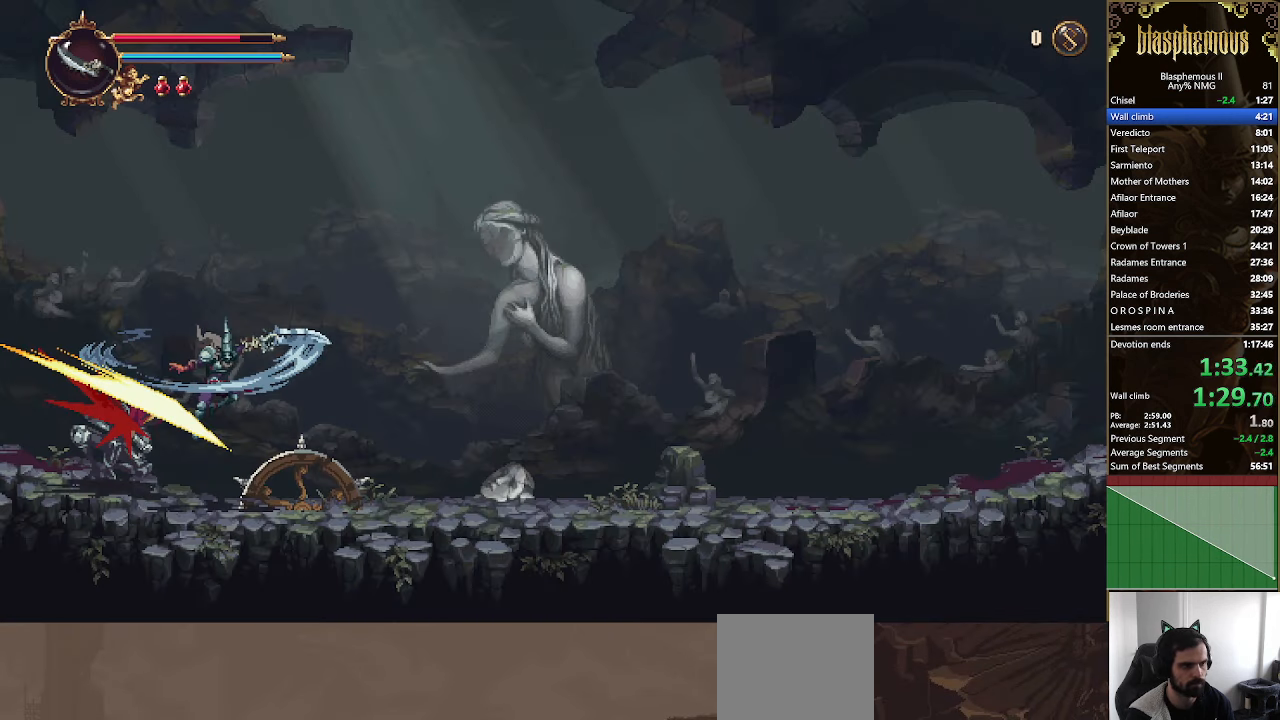
{"buttons": ["DPAD_RIGHT"], "left_stick": "center", "right_stick": "center", "events": []}
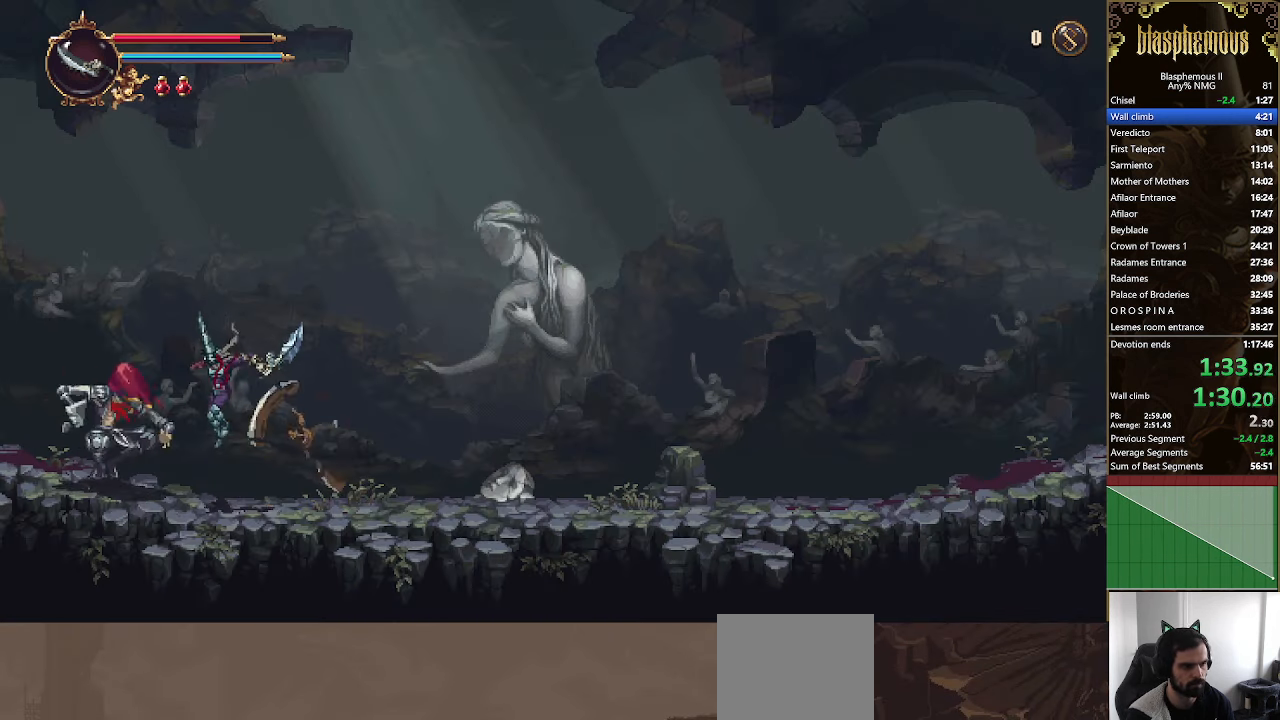
{"buttons": ["DPAD_RIGHT"], "left_stick": "center", "right_stick": "center", "events": []}
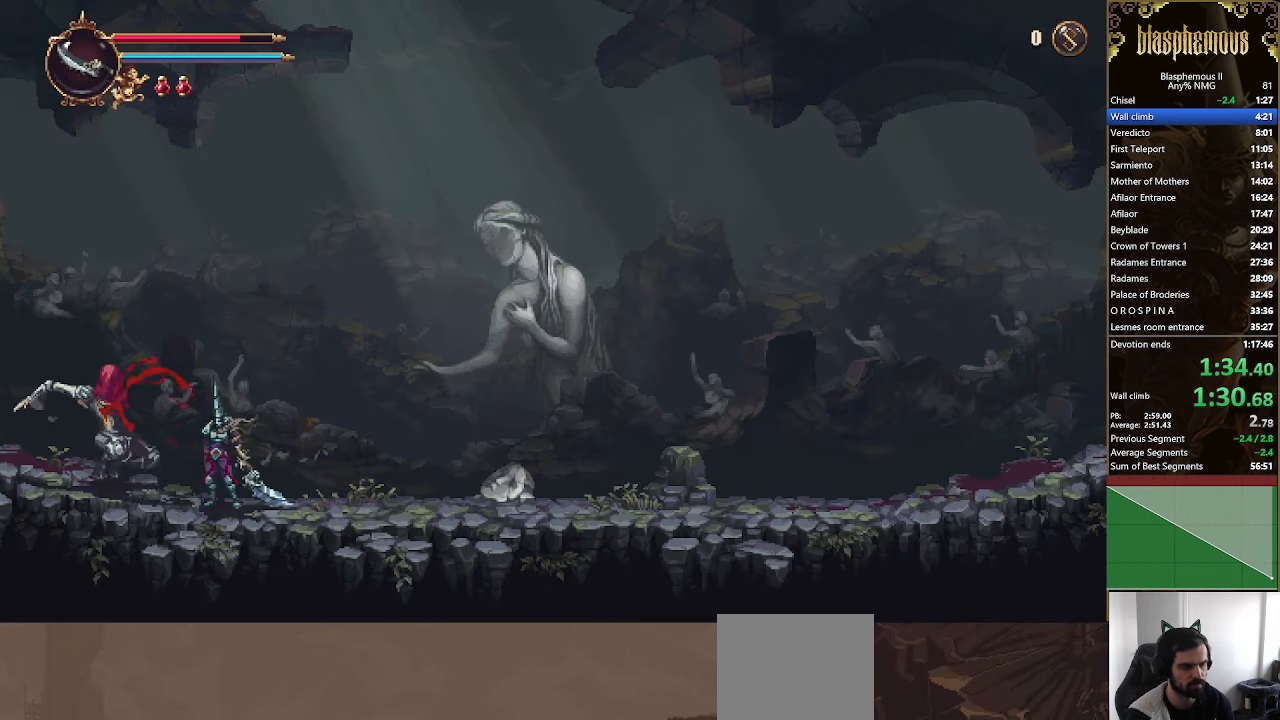
{"buttons": ["DPAD_RIGHT"], "left_stick": "center", "right_stick": "center", "events": []}
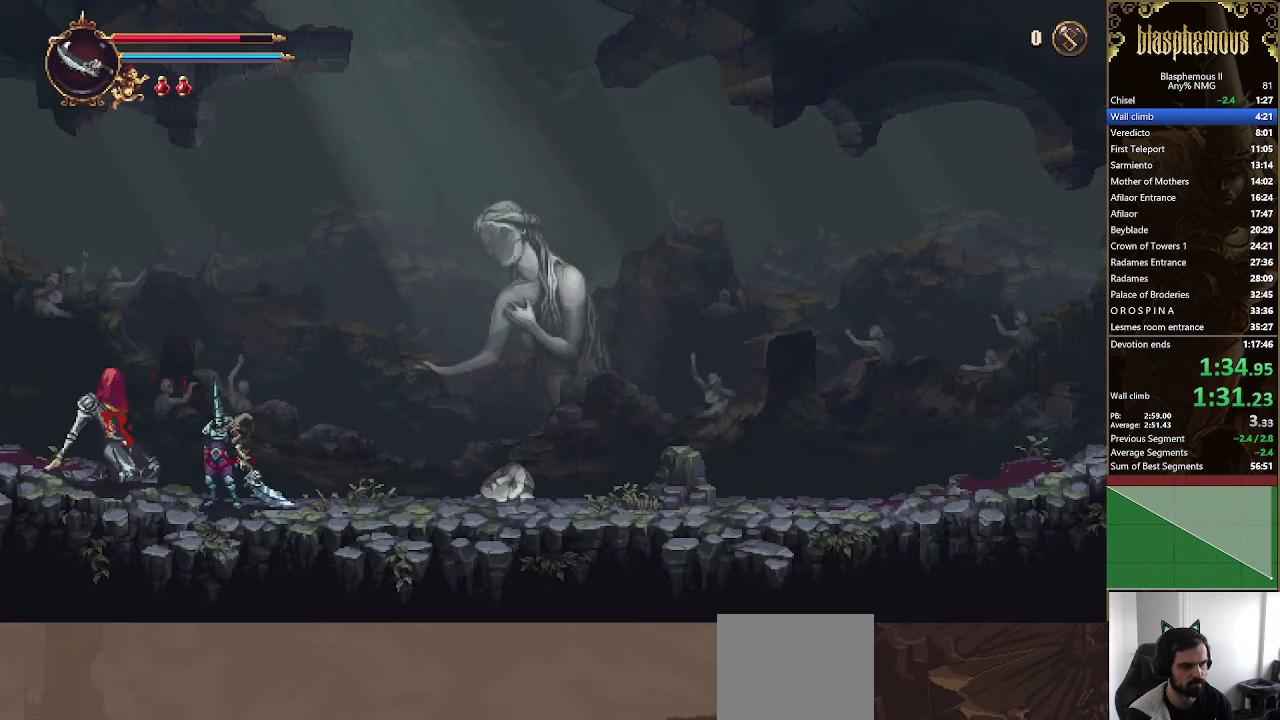
{"buttons": ["DPAD_RIGHT"], "left_stick": "center", "right_stick": "center", "events": []}